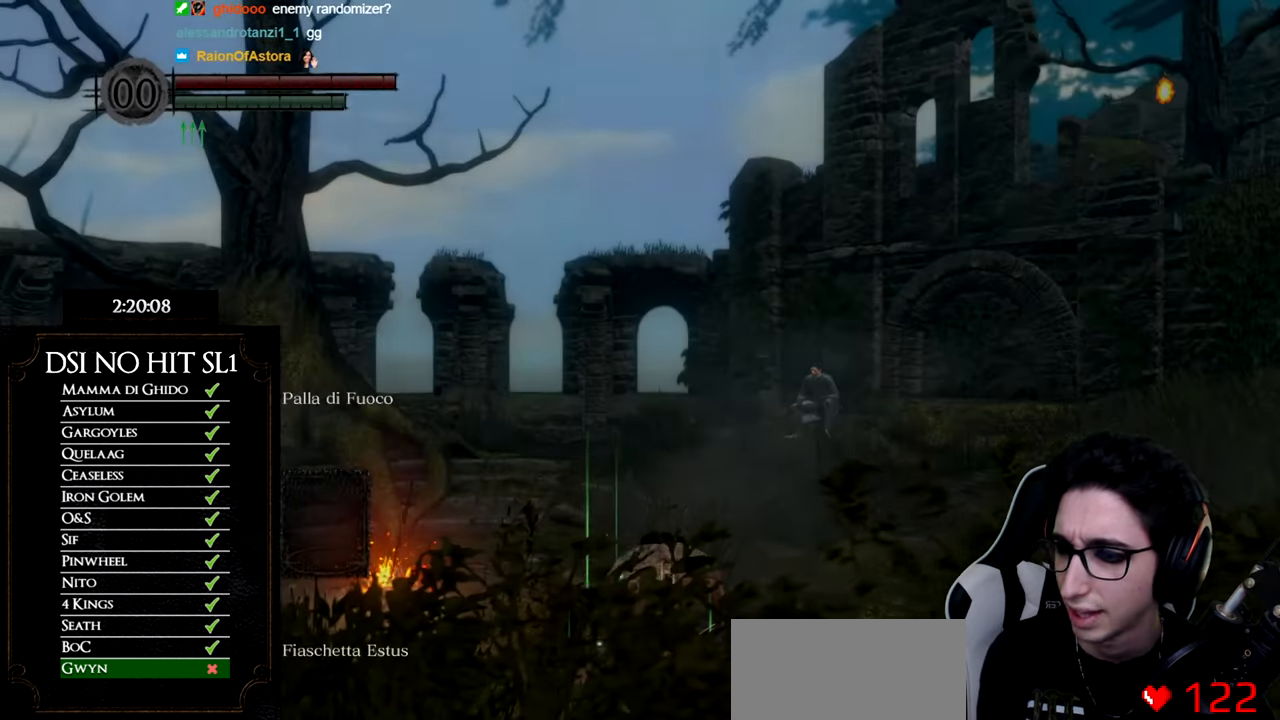
Gameplay with a controller (Xbox layout); each line is a JSON object with the inputs held at the frame after it. "events" lists button and stick changes between this image and that frame as [ms after this image, input, new state], when the widget could be followed in between. Not read: L1 L2 R1 R2 TOUCHPAD.
{"buttons": [], "left_stick": "up", "right_stick": "down-right", "events": [[300, "right_stick", "down-right"], [500, "left_stick", "up"]]}
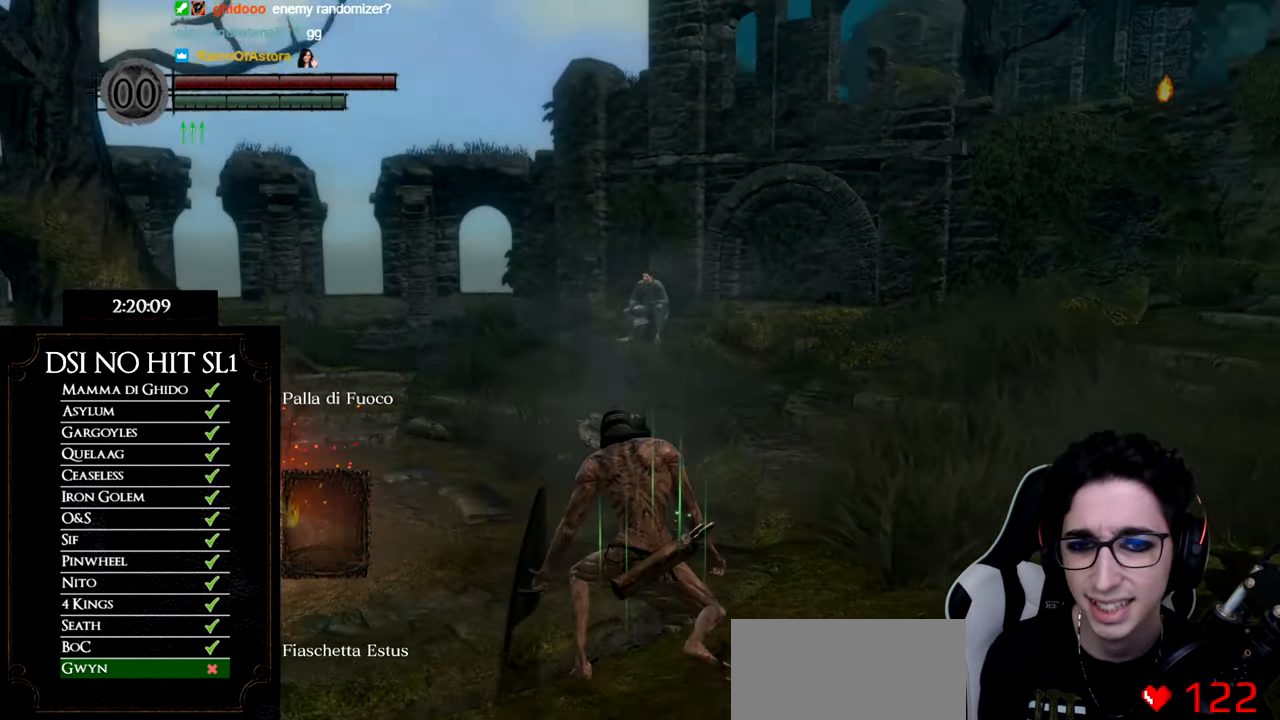
{"buttons": [], "left_stick": "up", "right_stick": "center", "events": [[83, "right_stick", "right"], [434, "right_stick", "center"]]}
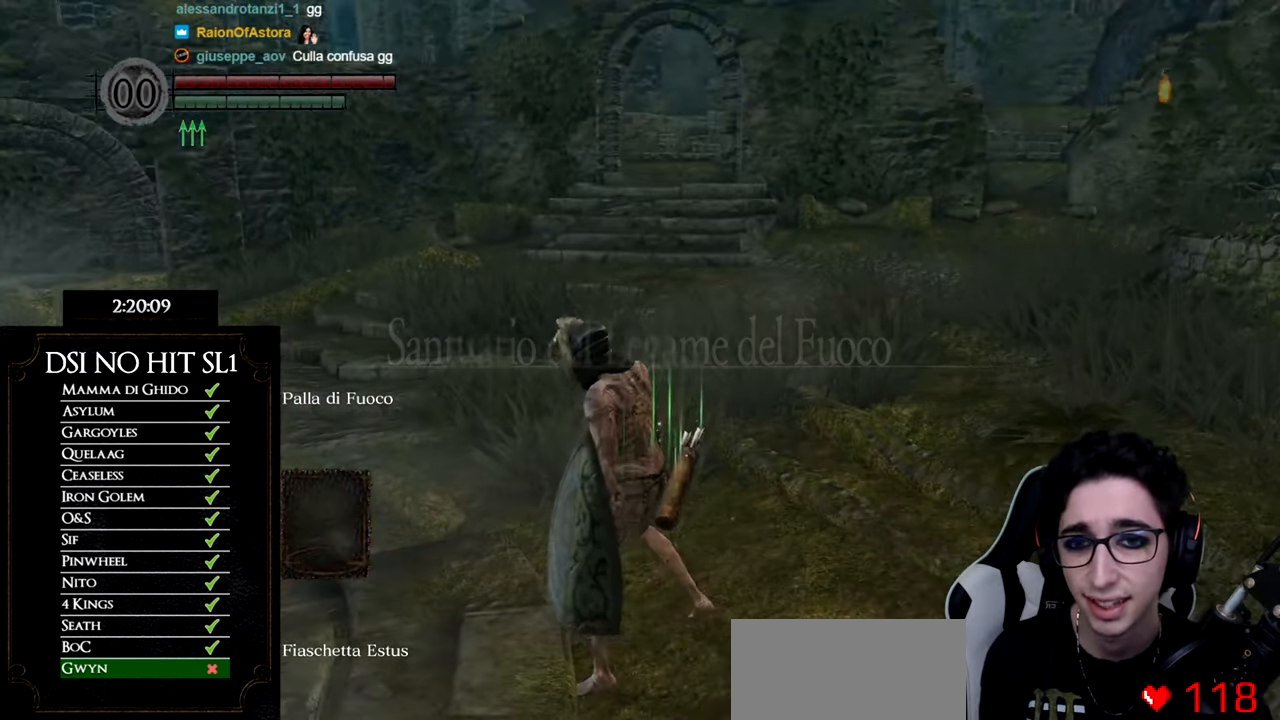
{"buttons": ["B"], "left_stick": "up", "right_stick": "center", "events": [[16, "B", "down"]]}
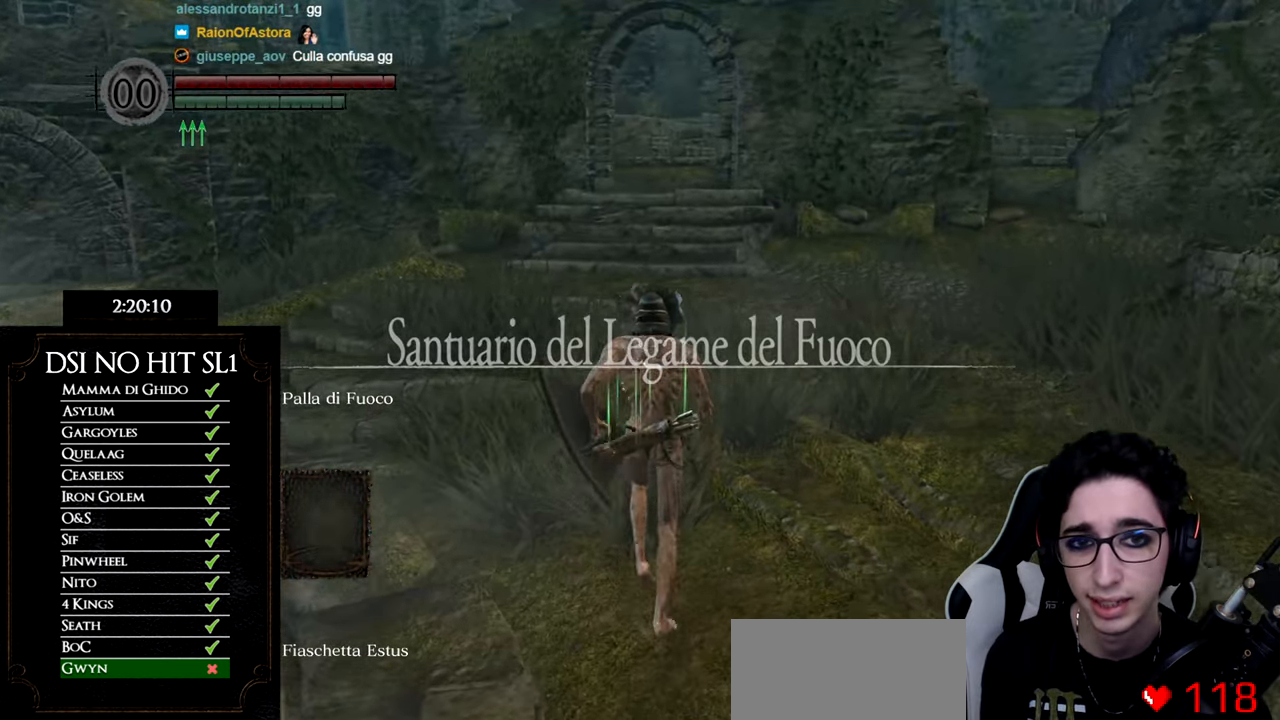
{"buttons": ["B"], "left_stick": "up", "right_stick": "center", "events": []}
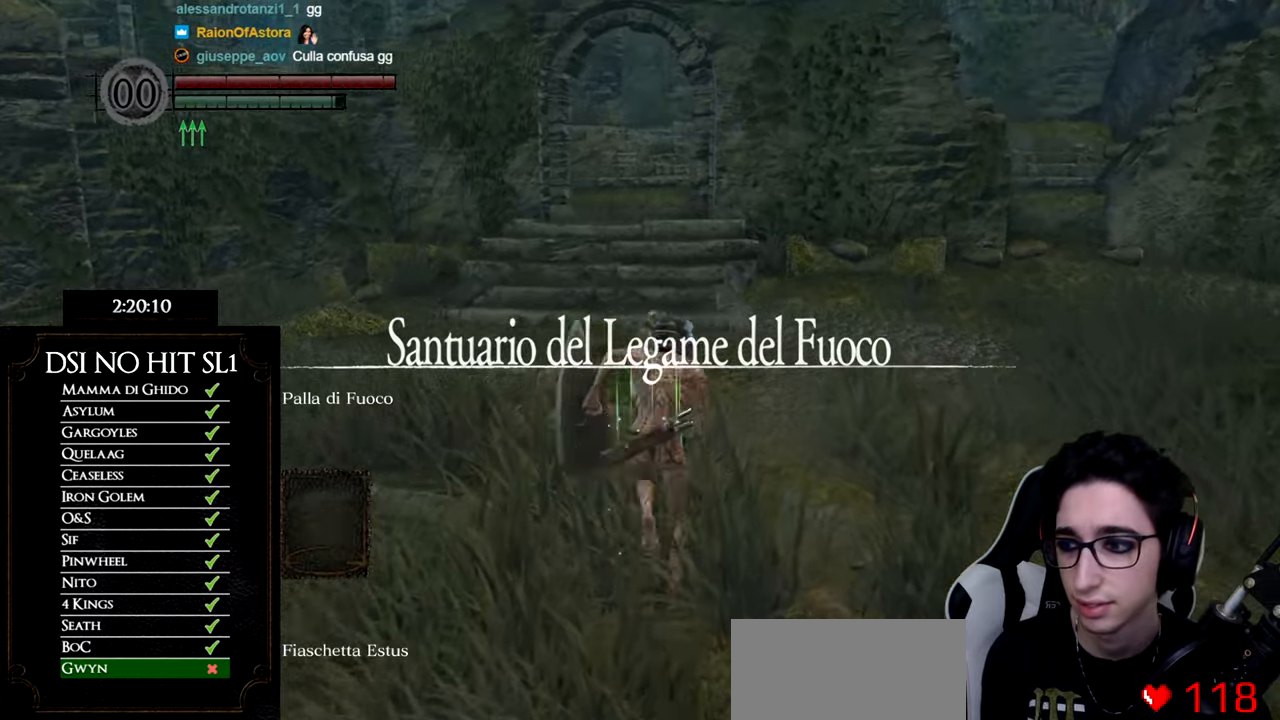
{"buttons": ["B"], "left_stick": "up", "right_stick": "center", "events": []}
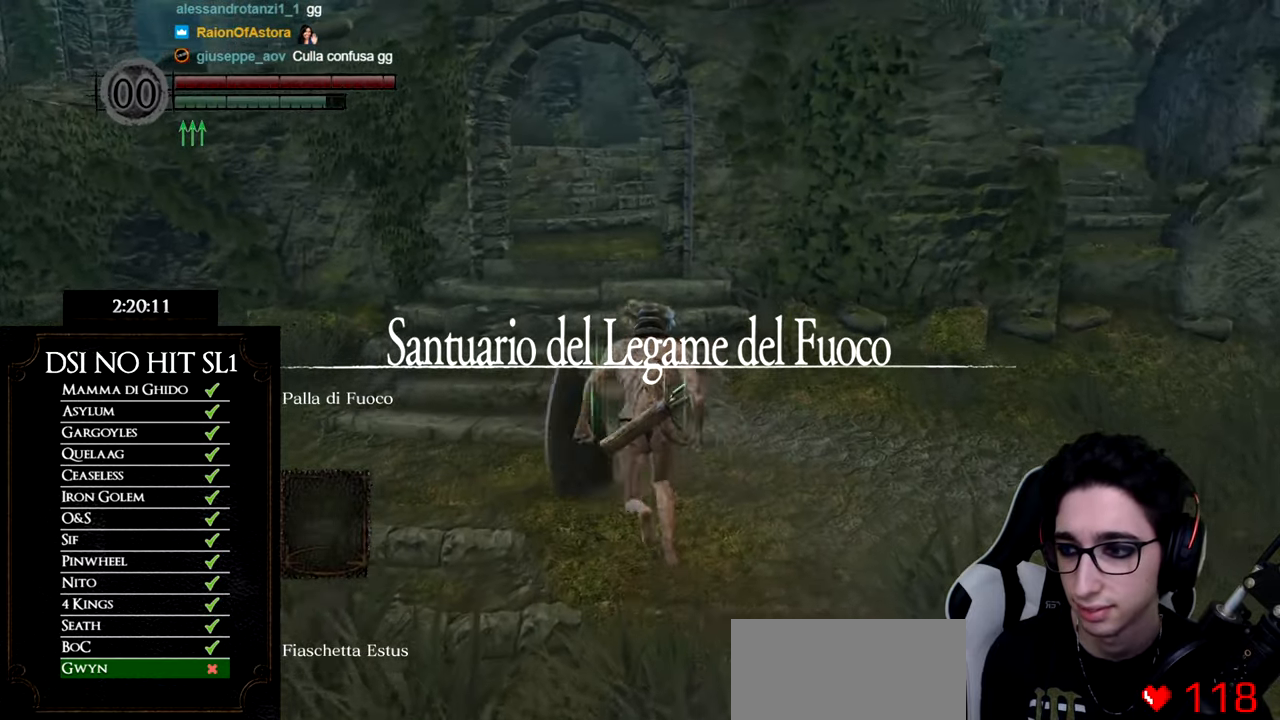
{"buttons": ["START"], "left_stick": "up", "right_stick": "center", "events": [[167, "B", "up"], [434, "START", "down"]]}
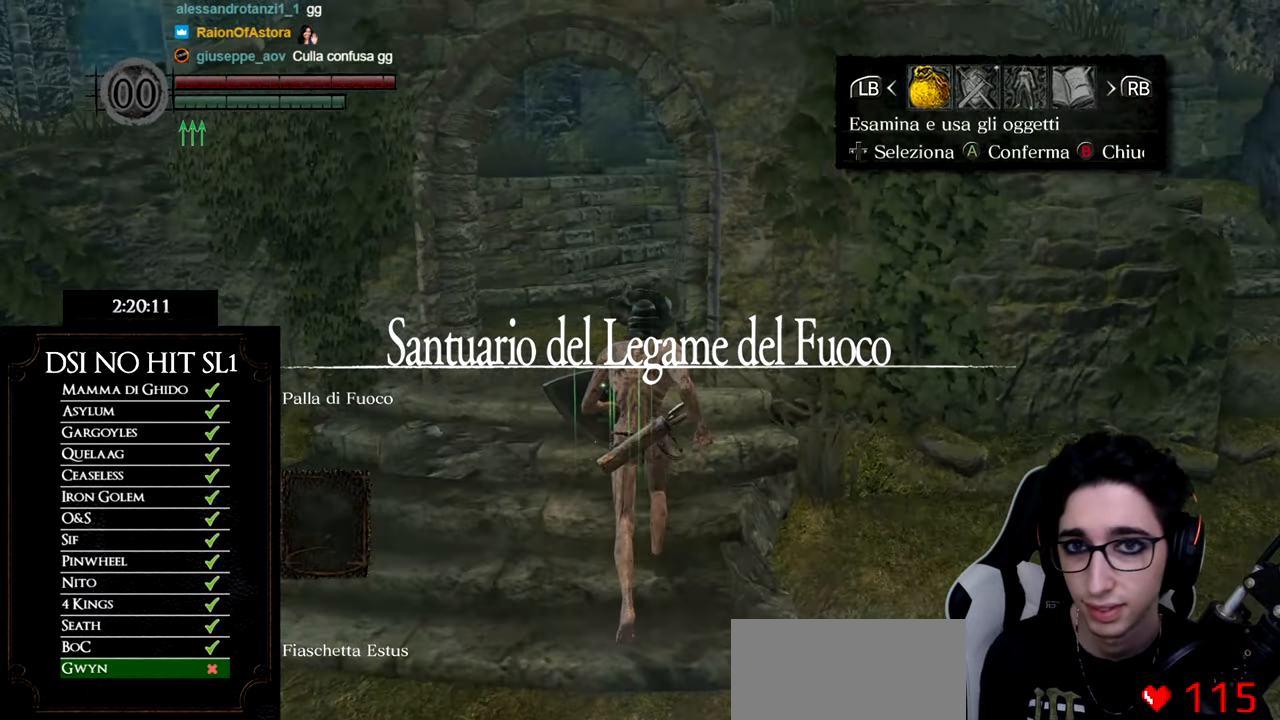
{"buttons": [], "left_stick": "up", "right_stick": "center", "events": [[83, "START", "up"], [217, "DPAD_RIGHT", "down"], [350, "DPAD_RIGHT", "up"], [367, "A", "down"], [484, "A", "up"]]}
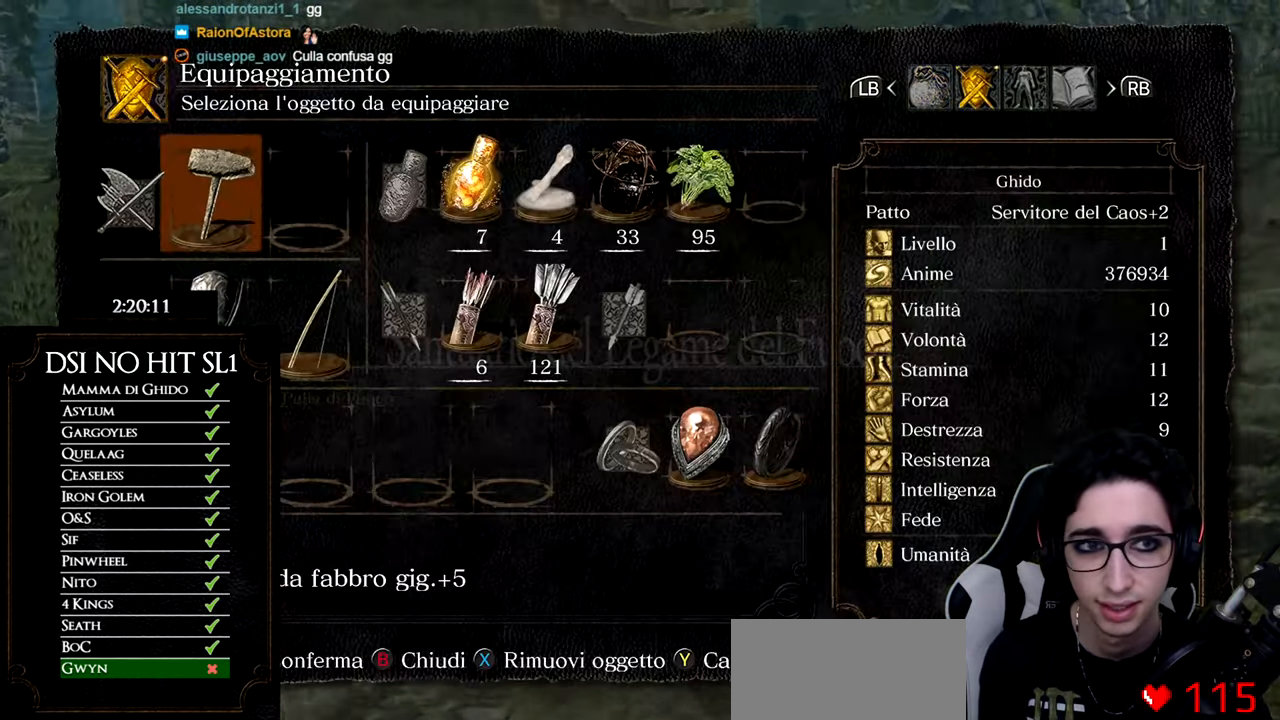
{"buttons": ["A"], "left_stick": "up", "right_stick": "center", "events": [[50, "DPAD_UP", "down"], [184, "DPAD_UP", "up"], [234, "DPAD_LEFT", "down"], [401, "DPAD_LEFT", "up"], [417, "A", "down"]]}
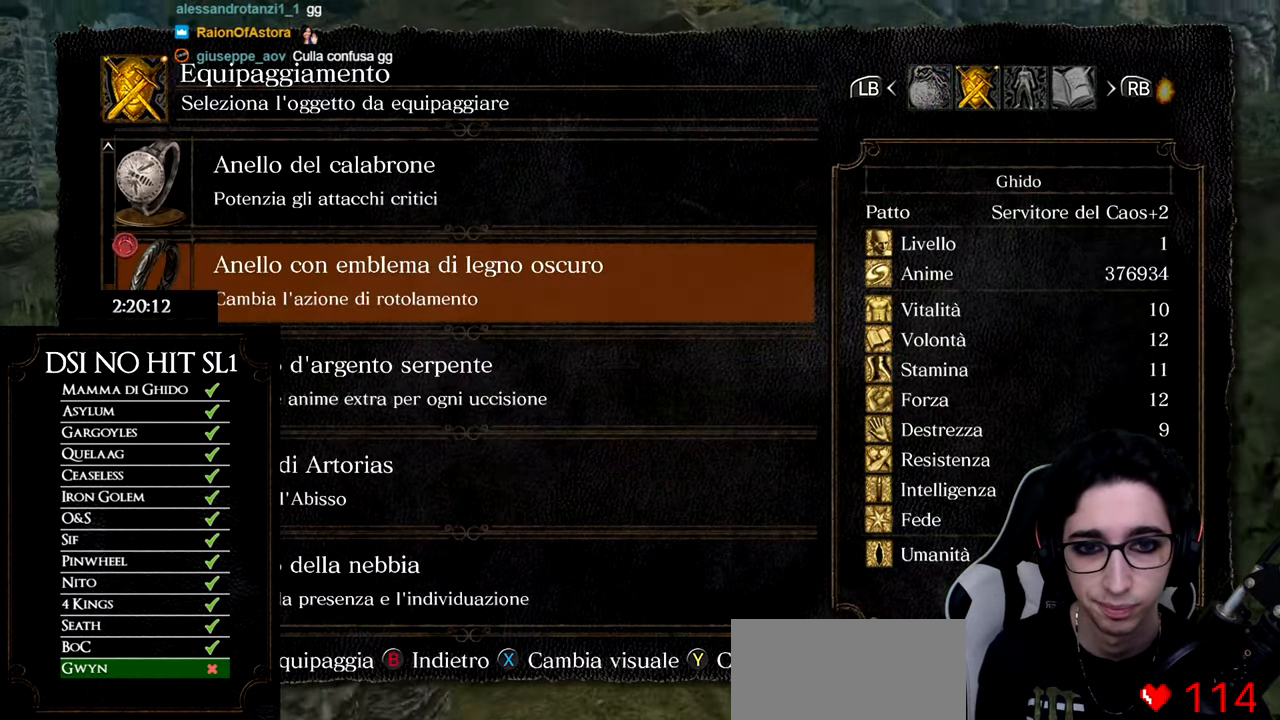
{"buttons": [], "left_stick": "center", "right_stick": "center", "events": [[17, "A", "up"], [200, "right_stick", "left"], [300, "right_stick", "center"], [500, "left_stick", "center"]]}
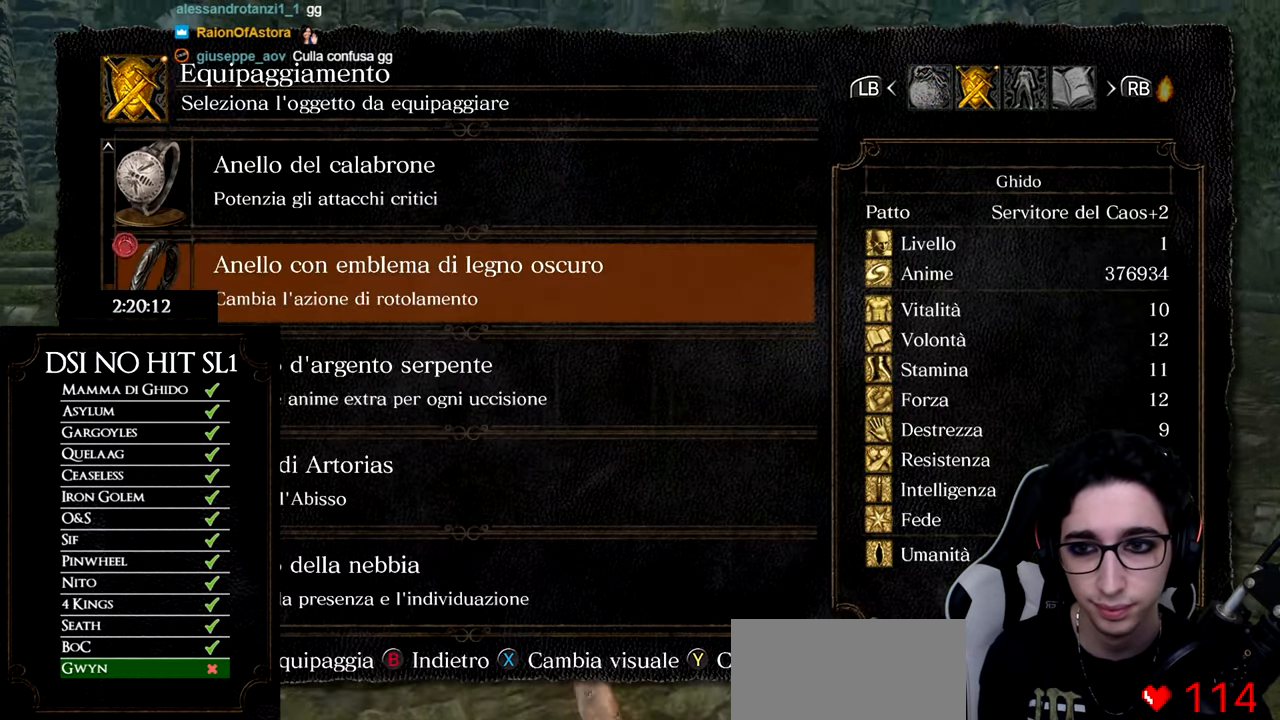
{"buttons": [], "left_stick": "center", "right_stick": "center", "events": [[217, "DPAD_UP", "down"], [284, "DPAD_UP", "up"], [367, "DPAD_UP", "down"], [451, "DPAD_UP", "up"]]}
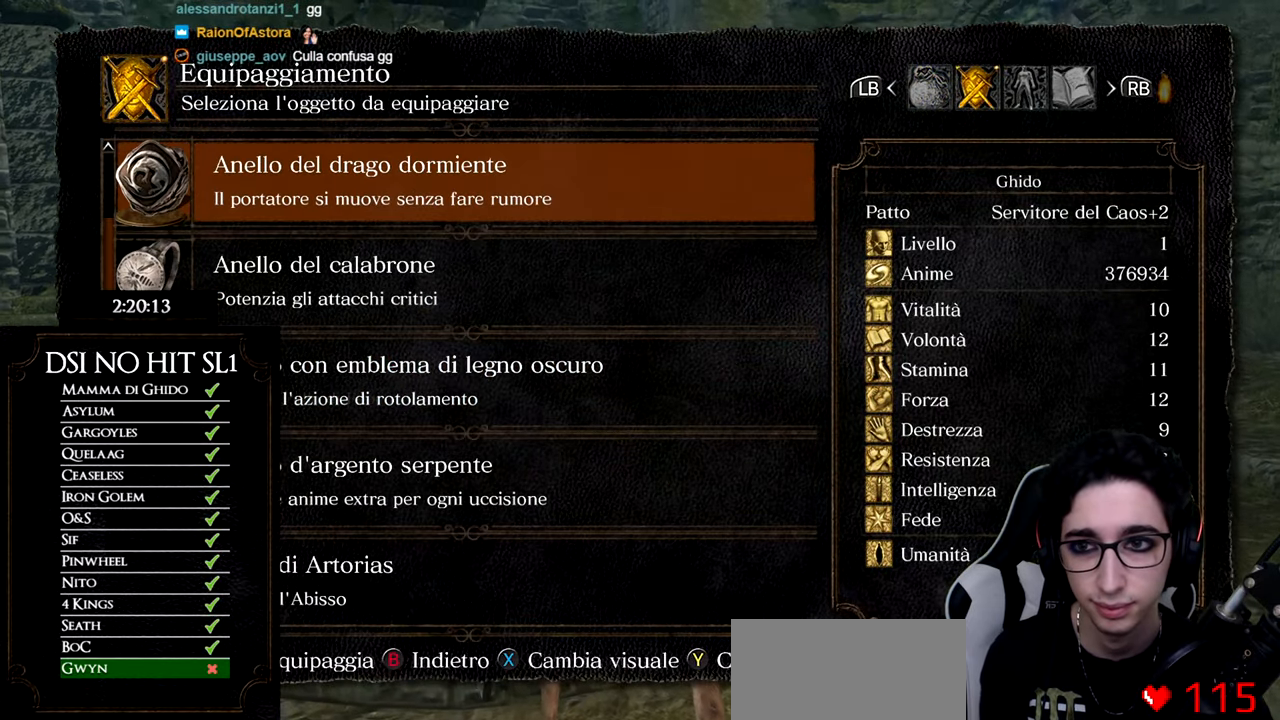
{"buttons": [], "left_stick": "up-left", "right_stick": "center", "events": [[167, "B", "down"], [283, "B", "up"], [317, "left_stick", "up-left"], [334, "B", "down"], [417, "B", "up"]]}
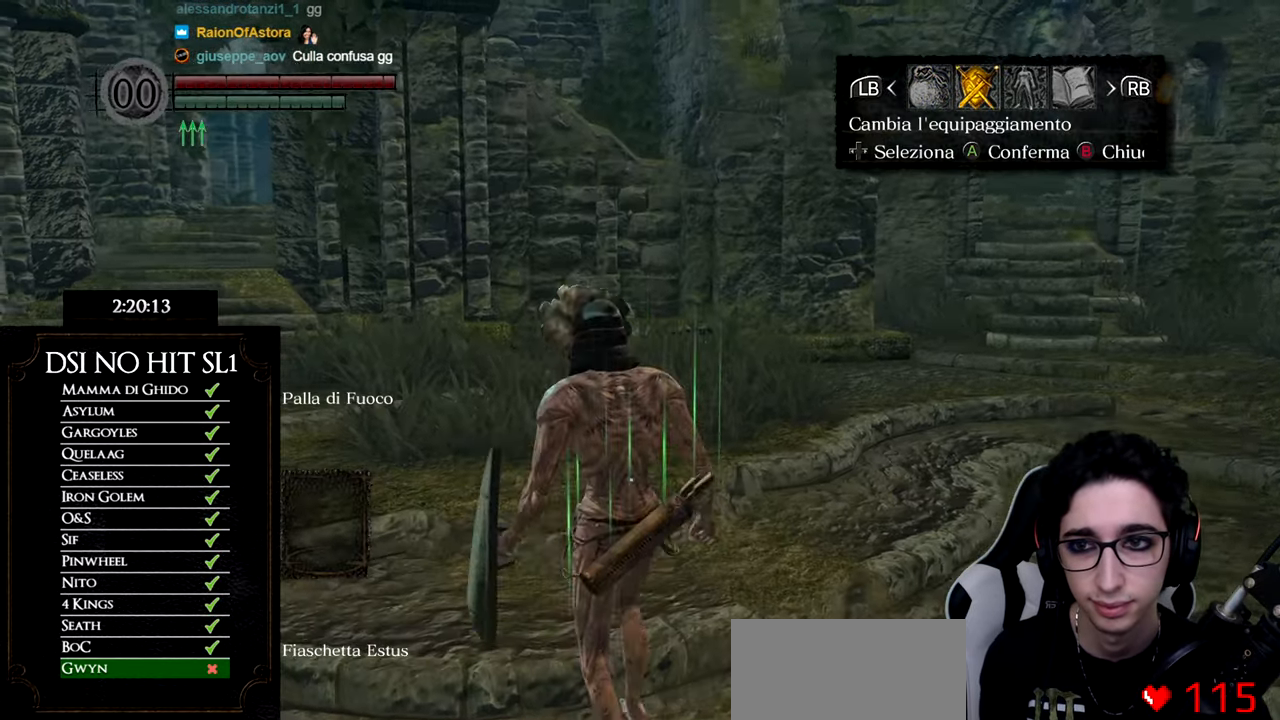
{"buttons": [], "left_stick": "up", "right_stick": "center", "events": [[34, "left_stick", "up"], [34, "right_stick", "down-left"], [100, "right_stick", "left"], [217, "left_stick", "up-left"], [217, "right_stick", "center"], [317, "B", "down"], [384, "left_stick", "up"], [401, "B", "up"]]}
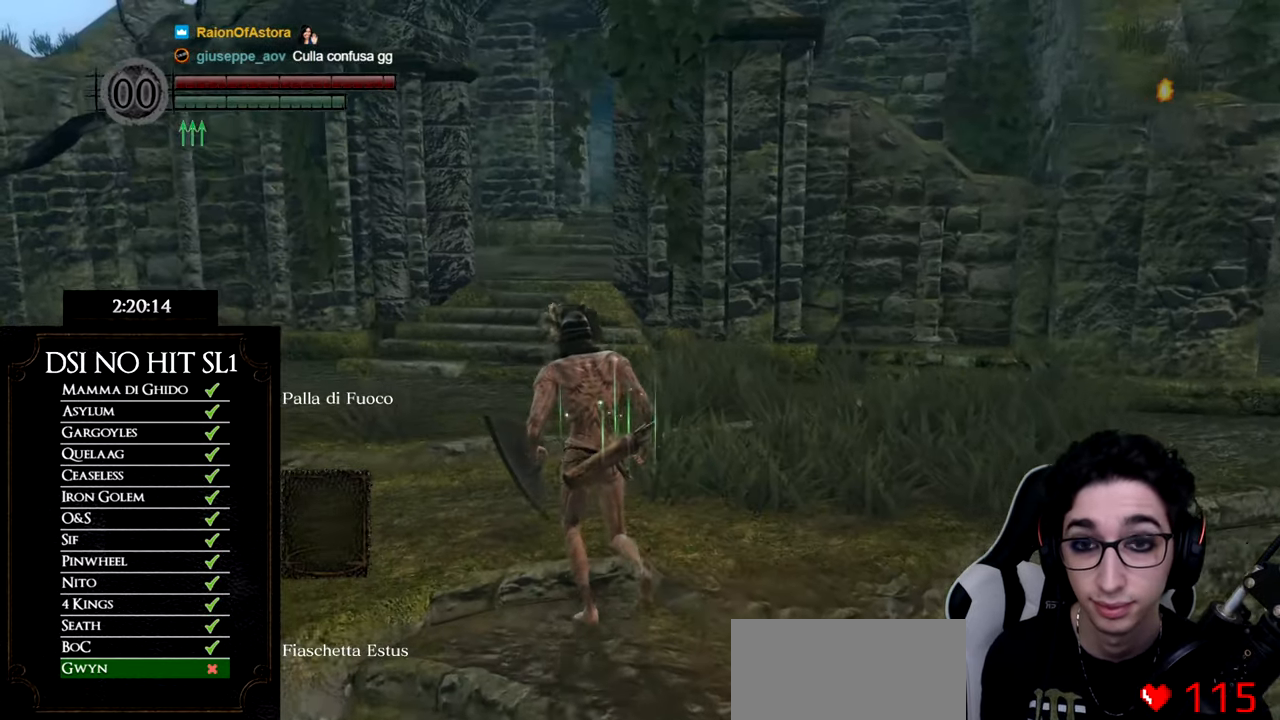
{"buttons": ["DPAD_RIGHT"], "left_stick": "center", "right_stick": "center", "events": [[33, "right_stick", "left"], [133, "right_stick", "center"], [233, "START", "down"], [350, "left_stick", "center"], [400, "START", "up"], [500, "DPAD_RIGHT", "down"]]}
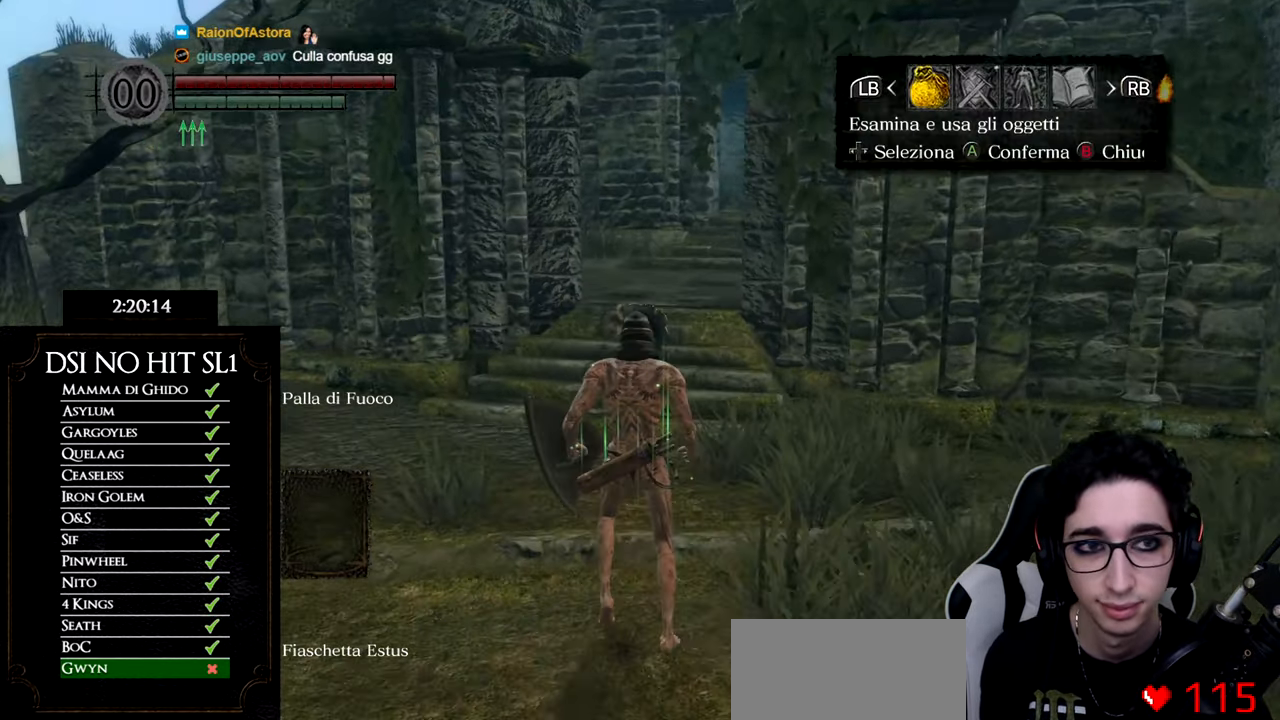
{"buttons": [], "left_stick": "center", "right_stick": "center", "events": [[50, "A", "down"], [84, "DPAD_RIGHT", "up"], [150, "A", "up"], [150, "DPAD_UP", "down"], [284, "DPAD_UP", "up"]]}
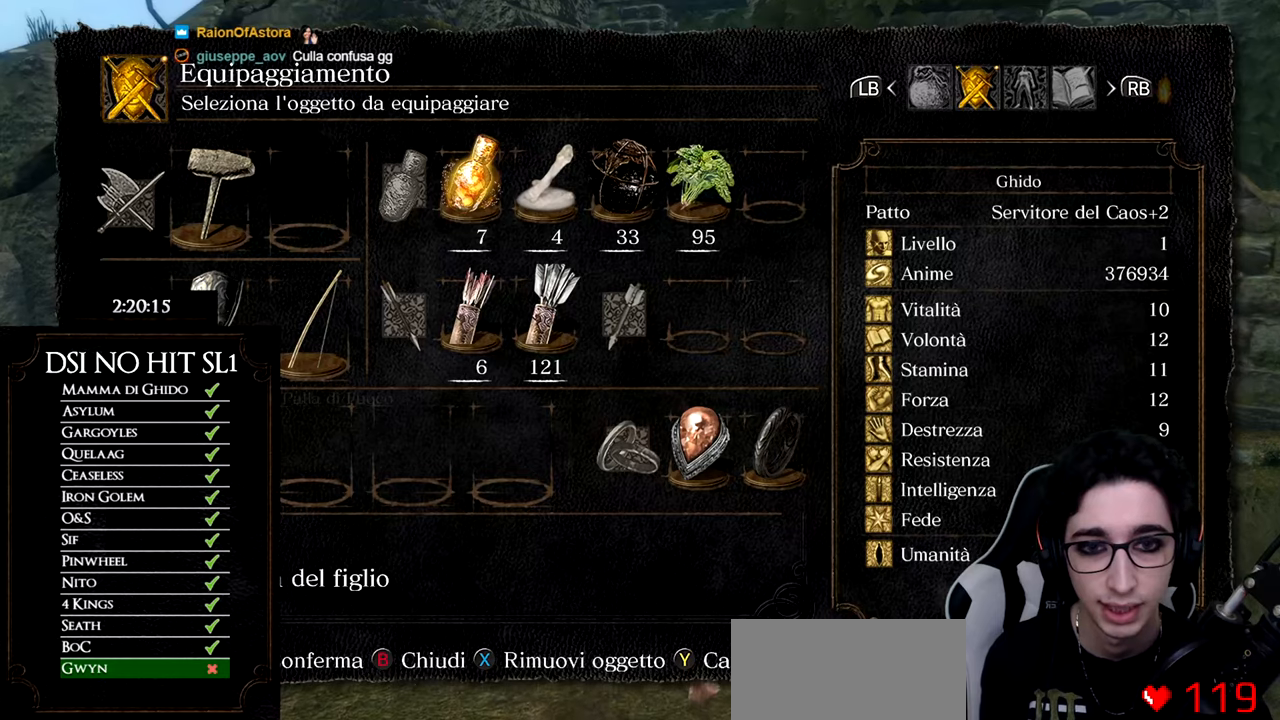
{"buttons": [], "left_stick": "up", "right_stick": "down-right"}
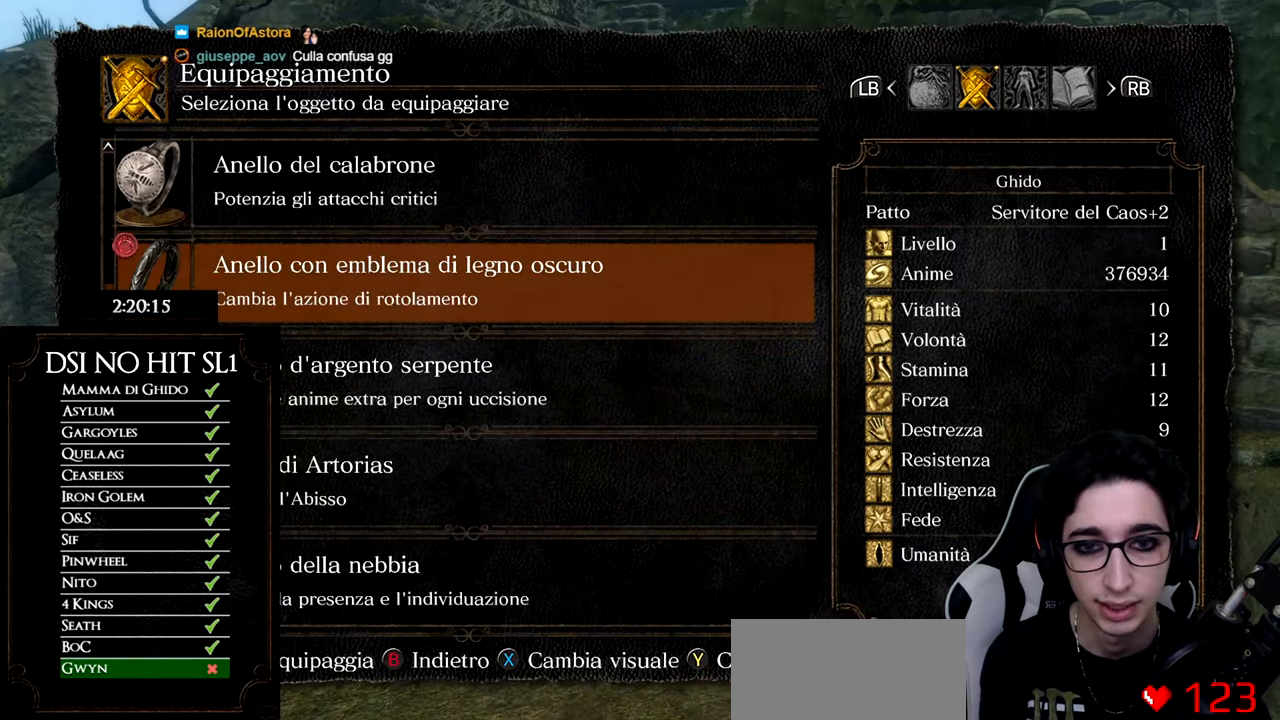
{"buttons": ["B"], "left_stick": "center", "right_stick": "center"}
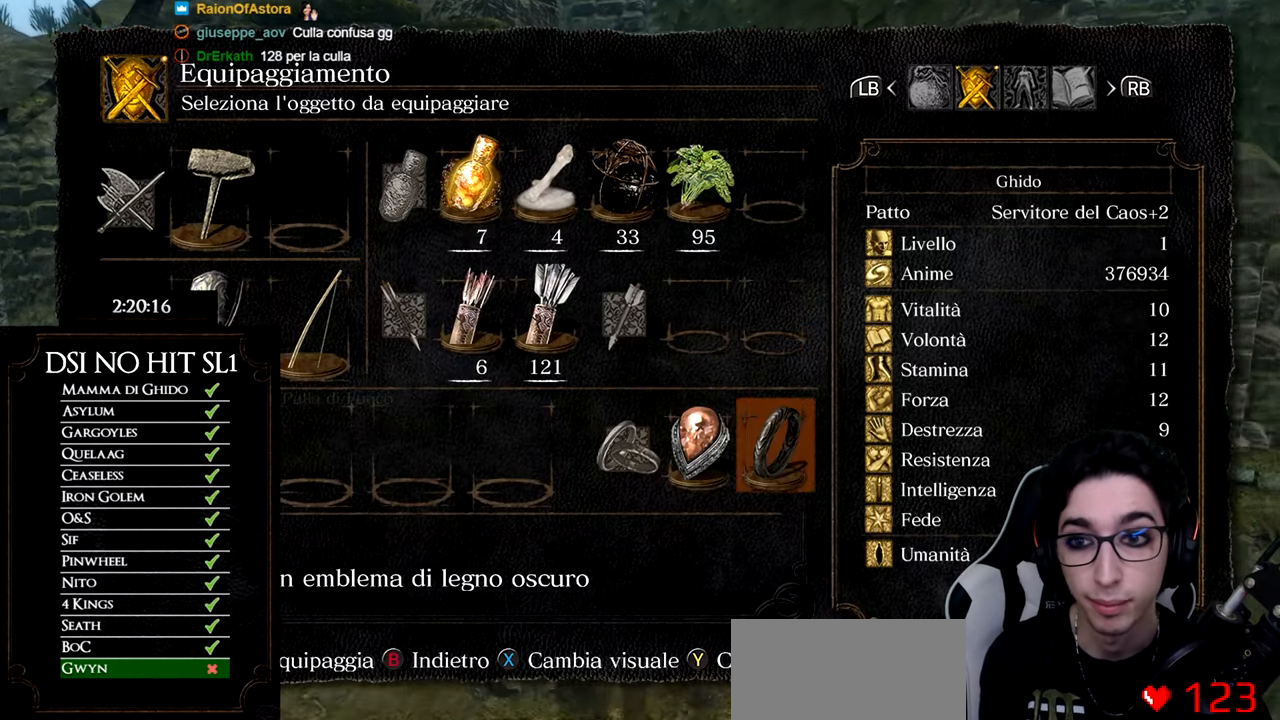
{"buttons": [], "left_stick": "up", "right_stick": "center", "events": [[50, "B", "up"], [67, "DPAD_LEFT", "down"], [150, "A", "down"], [167, "DPAD_LEFT", "up"], [234, "A", "up"], [317, "left_stick", "up"], [367, "right_stick", "down-right"], [451, "right_stick", "center"]]}
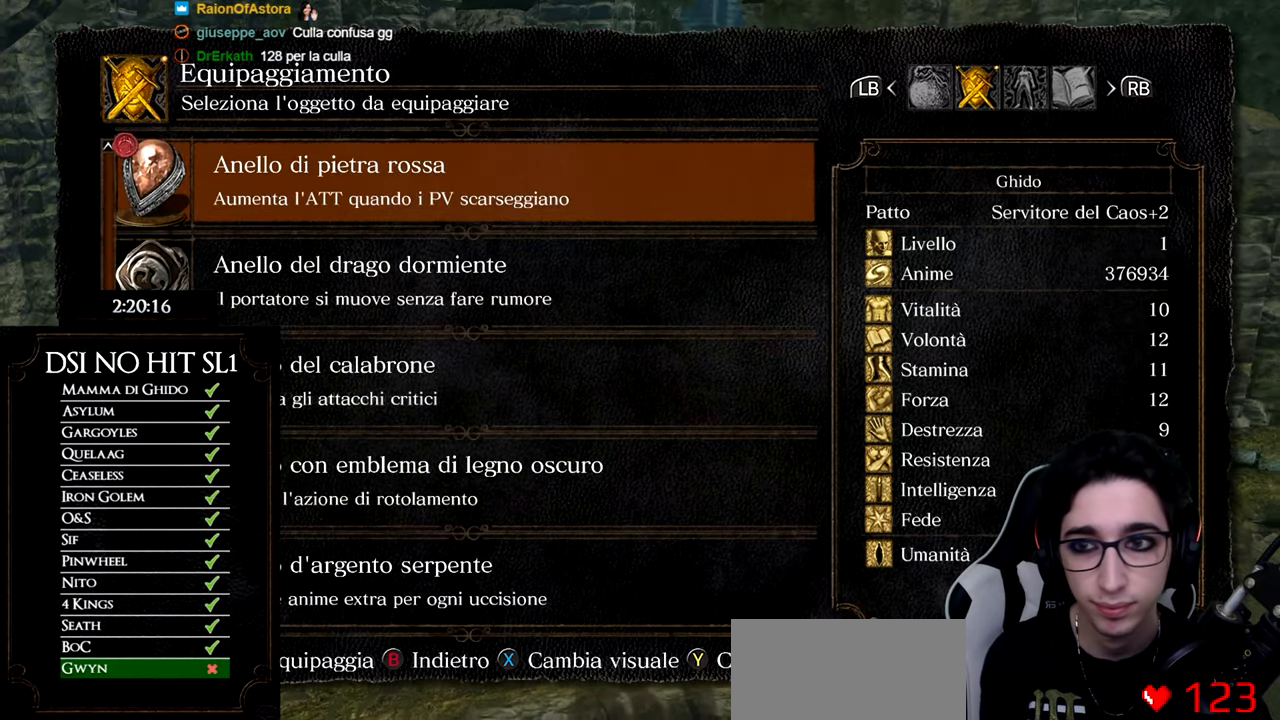
{"buttons": [], "left_stick": "center", "right_stick": "center", "events": [[150, "left_stick", "center"]]}
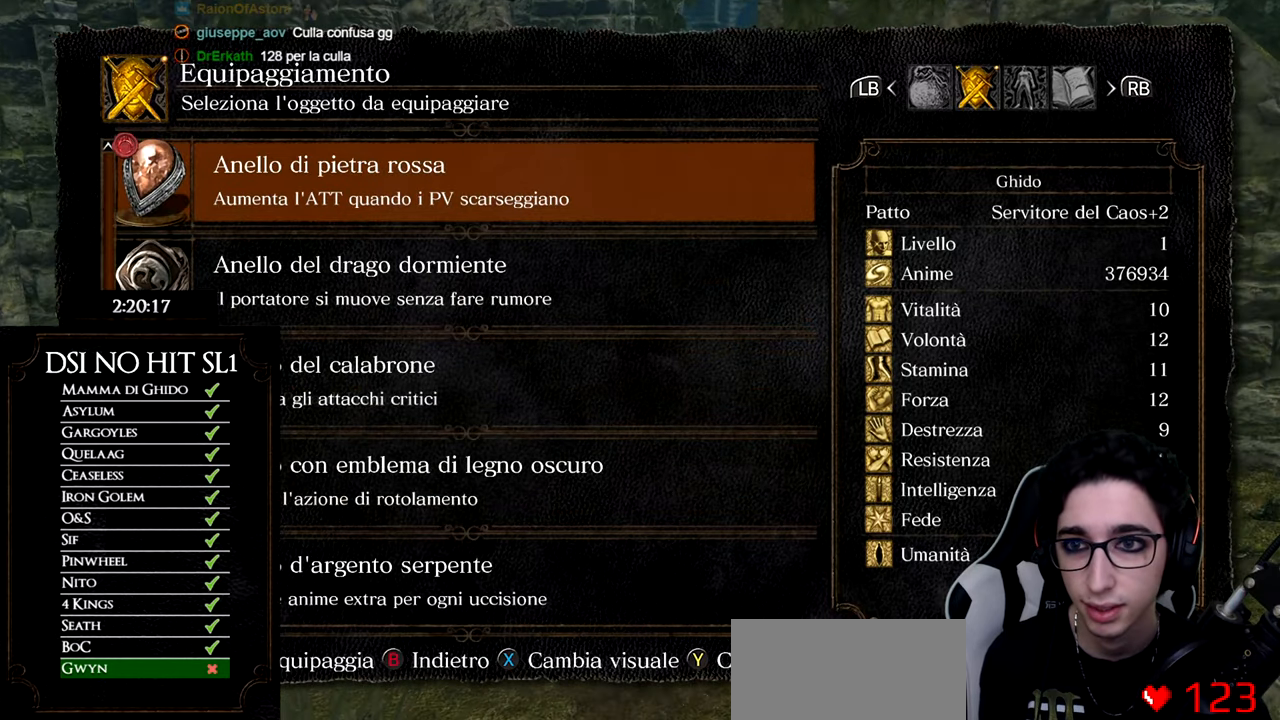
{"buttons": [], "left_stick": "up", "right_stick": "center", "events": [[250, "B", "down"], [267, "left_stick", "up"], [300, "B", "up"], [401, "B", "down"], [451, "B", "up"]]}
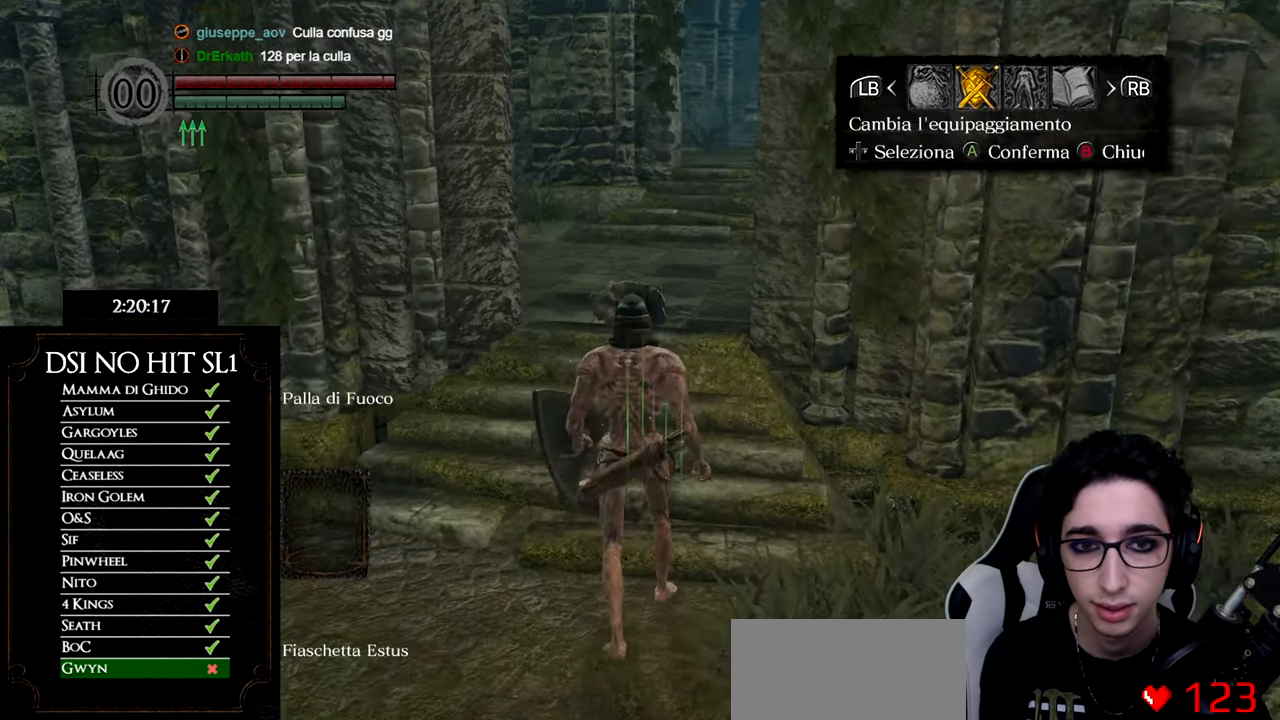
{"buttons": ["B"], "left_stick": "up", "right_stick": "center", "events": [[16, "B", "down"], [100, "B", "up"], [183, "right_stick", "down-right"], [267, "right_stick", "center"], [333, "B", "down"]]}
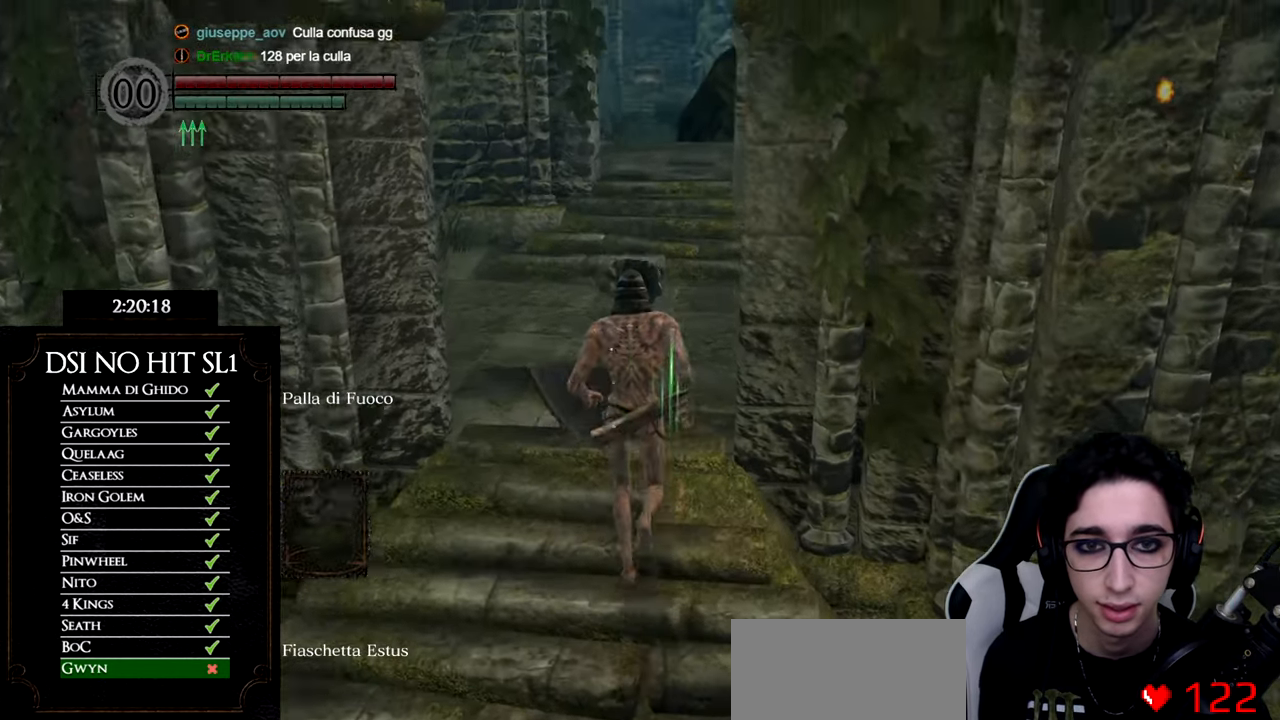
{"buttons": ["B"], "left_stick": "up", "right_stick": "center", "events": []}
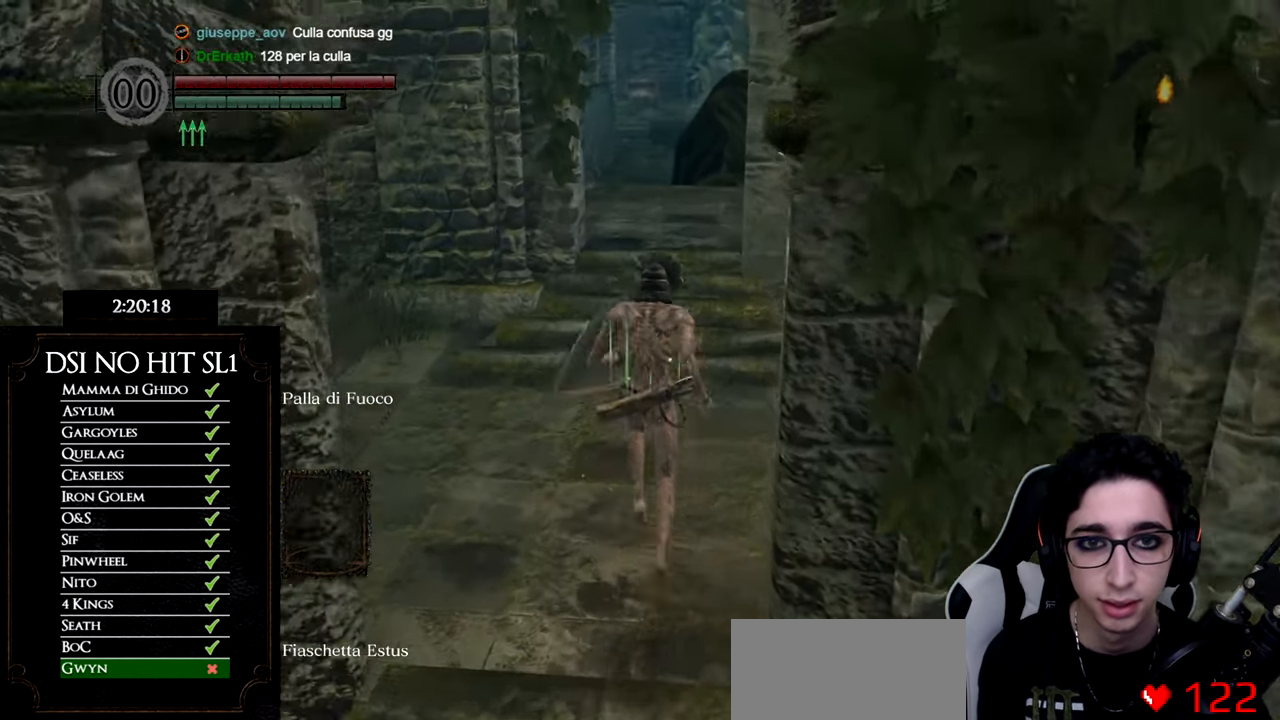
{"buttons": ["B"], "left_stick": "up", "right_stick": "center", "events": []}
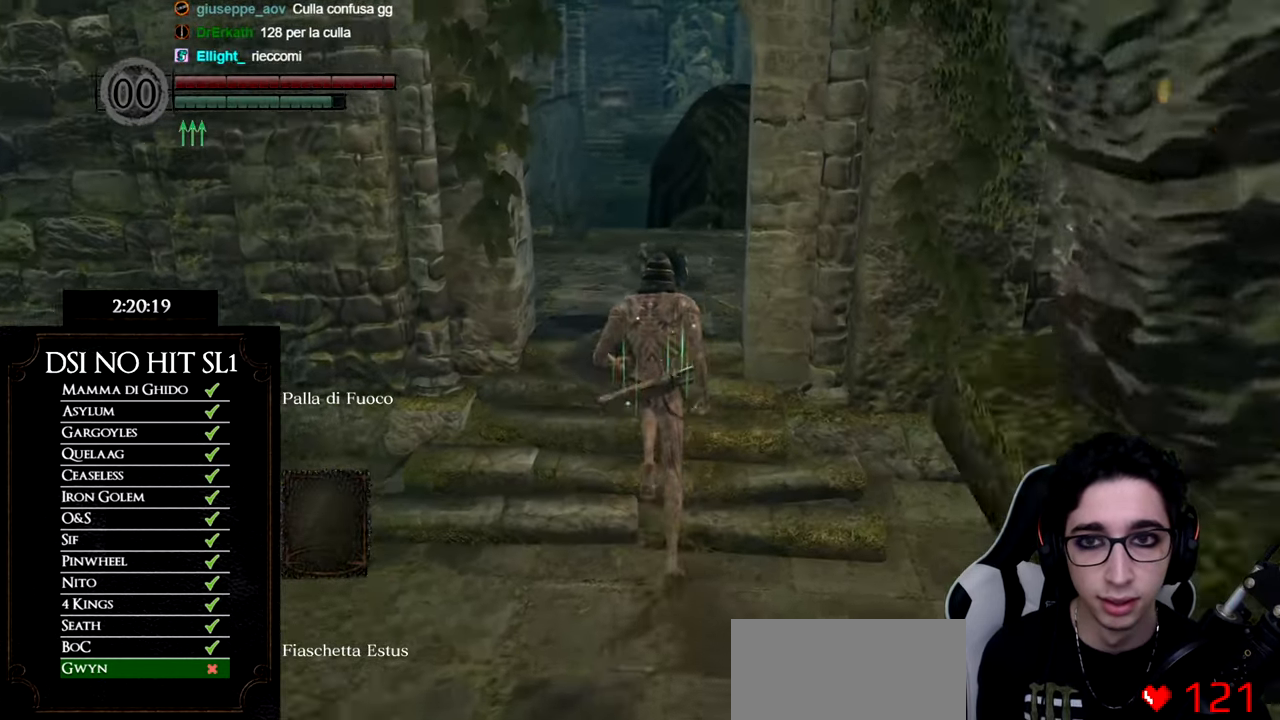
{"buttons": ["B"], "left_stick": "up", "right_stick": "center", "events": []}
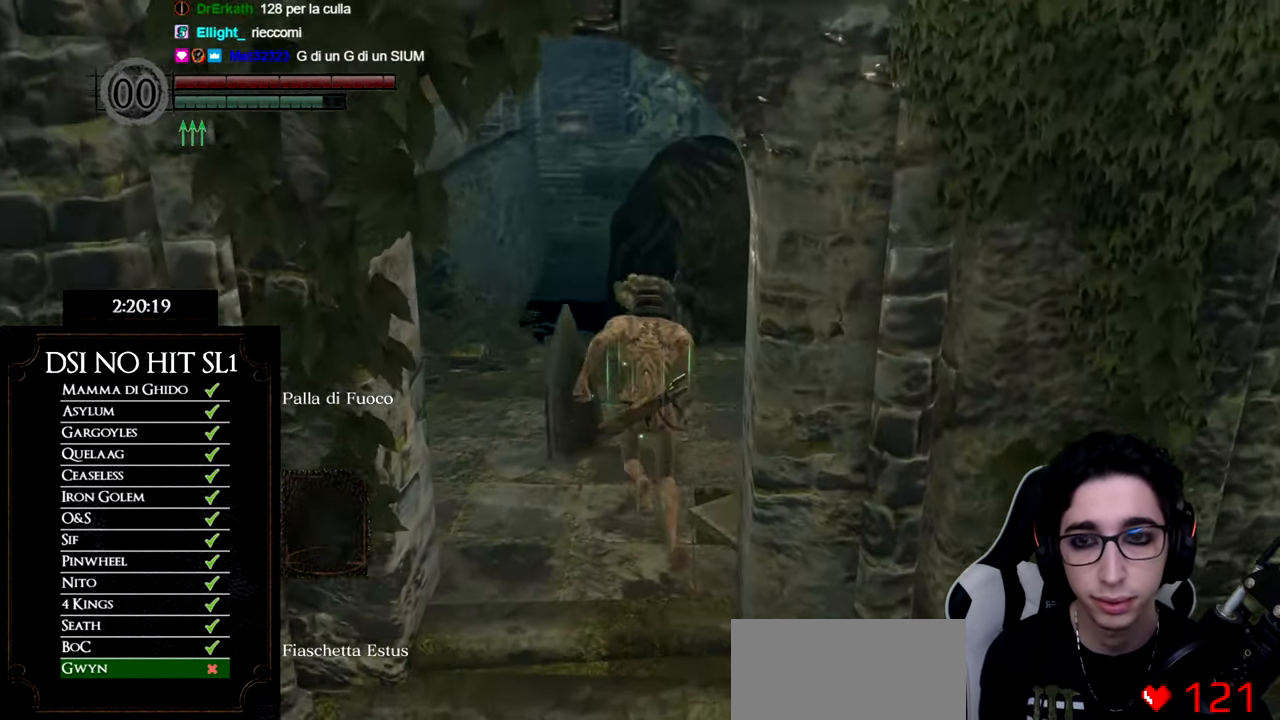
{"buttons": [], "left_stick": "up", "right_stick": "center", "events": [[83, "B", "up"], [150, "right_stick", "down"], [350, "right_stick", "center"]]}
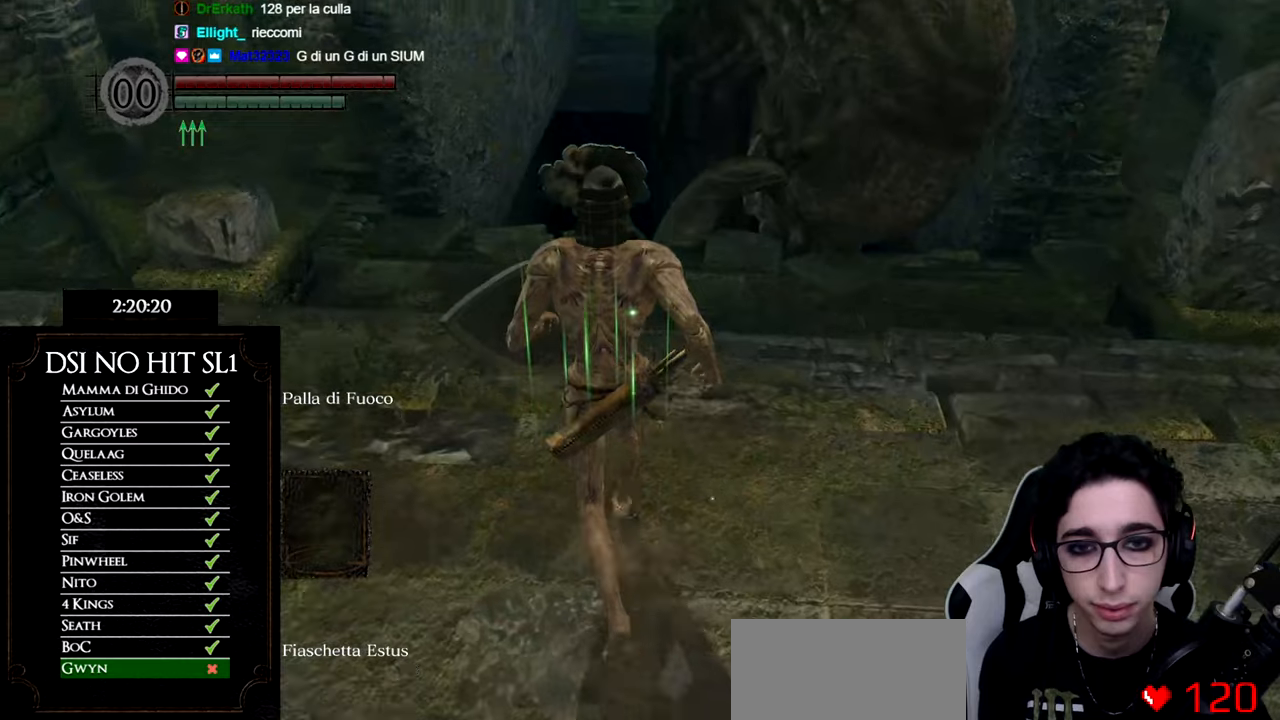
{"buttons": [], "left_stick": "up", "right_stick": "down-right", "events": [[117, "right_stick", "down-right"], [217, "right_stick", "center"], [468, "right_stick", "down-right"]]}